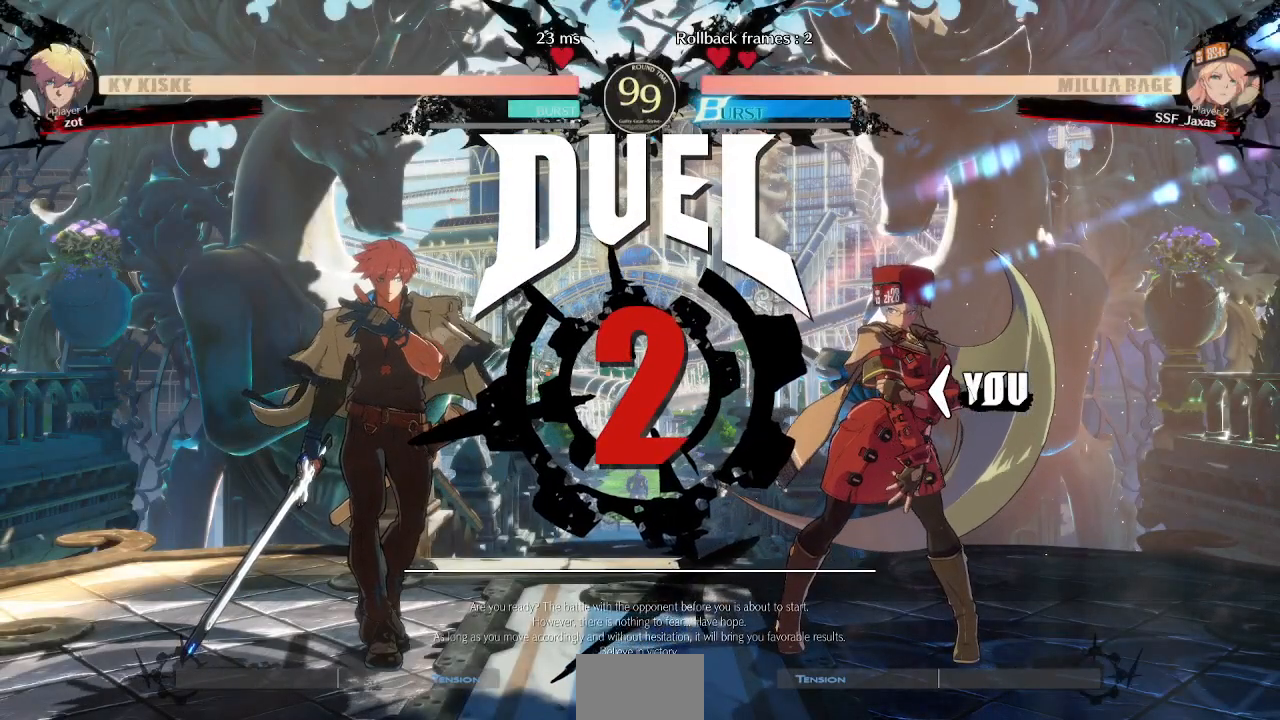
Gameplay with a controller (arcade stick); each line is a JSON object with the inputs held at the frame after it (dt_ms = milliseconds from this image to that frame). "events" lists button and stick changes between this image and that frame as [ms after this image, input, new state], when the widget could be followed in between. Not read: DPAD_LEFT L3 R3 SELECT START other_buttons.
{"dt_ms": 500, "buttons": [], "events": [[67, "SQUARE", "up"], [67, "TRIANGLE", "up"], [83, "CROSS", "up"], [83, "DPAD_DOWN", "down"], [83, "R1", "up"], [100, "DPAD_DOWN", "up"], [150, "DPAD_UP", "down"], [183, "DPAD_RIGHT", "down"], [250, "DPAD_RIGHT", "up"], [283, "DPAD_UP", "up"]]}
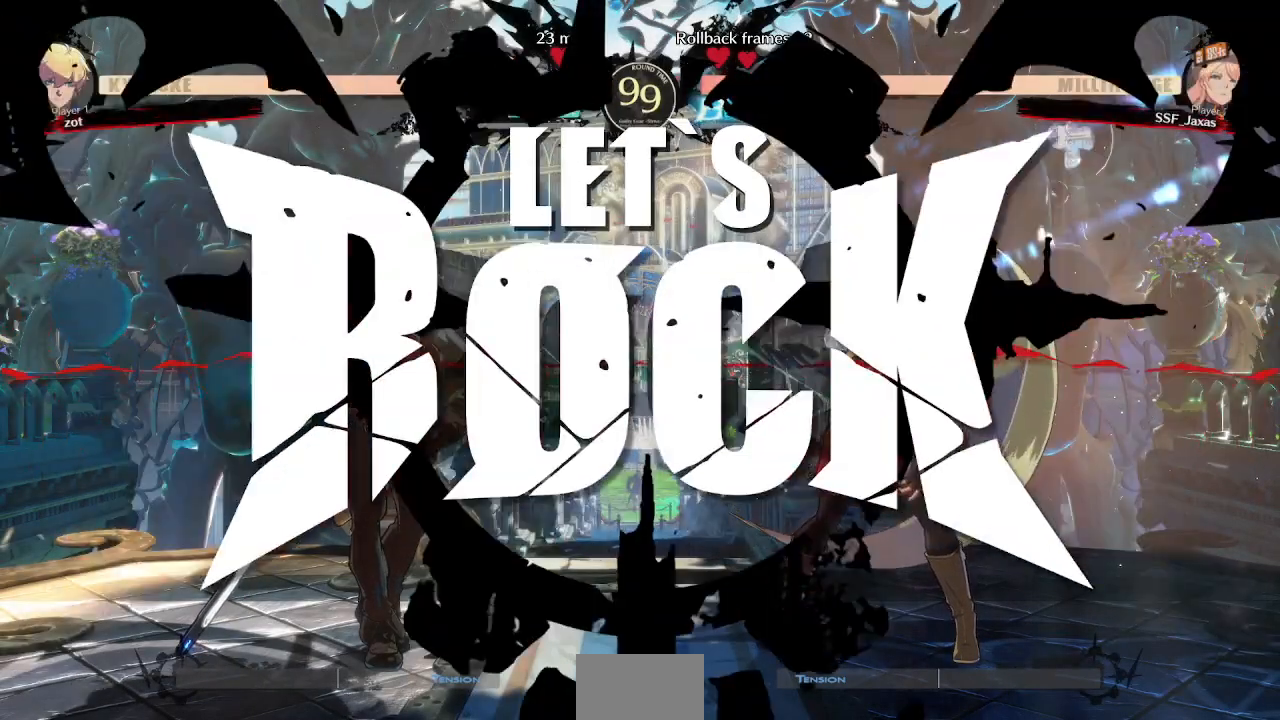
{"dt_ms": 500, "buttons": ["DPAD_UP", "DPAD_RIGHT"], "events": [[167, "DPAD_RIGHT", "down"], [467, "DPAD_UP", "down"]]}
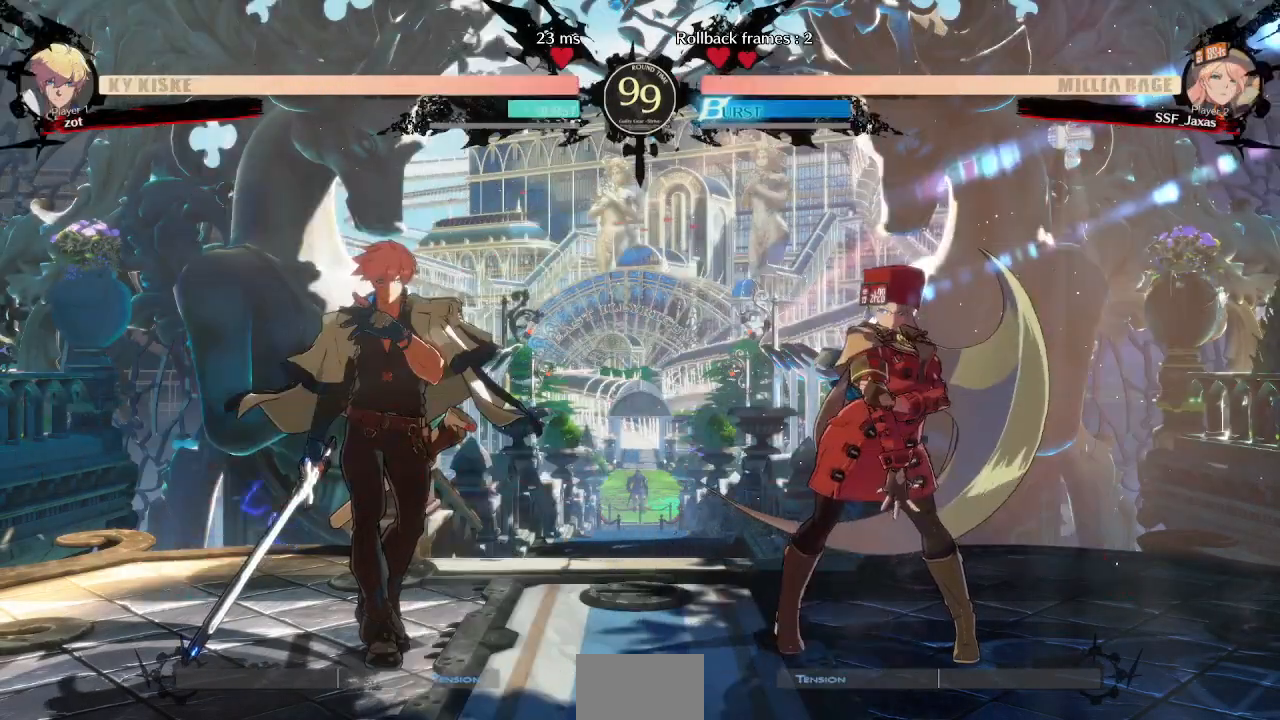
{"dt_ms": 500, "buttons": ["DPAD_RIGHT"], "events": [[83, "DPAD_UP", "up"], [100, "DPAD_RIGHT", "up"], [150, "L1", "down"], [283, "L1", "up"], [300, "DPAD_RIGHT", "down"]]}
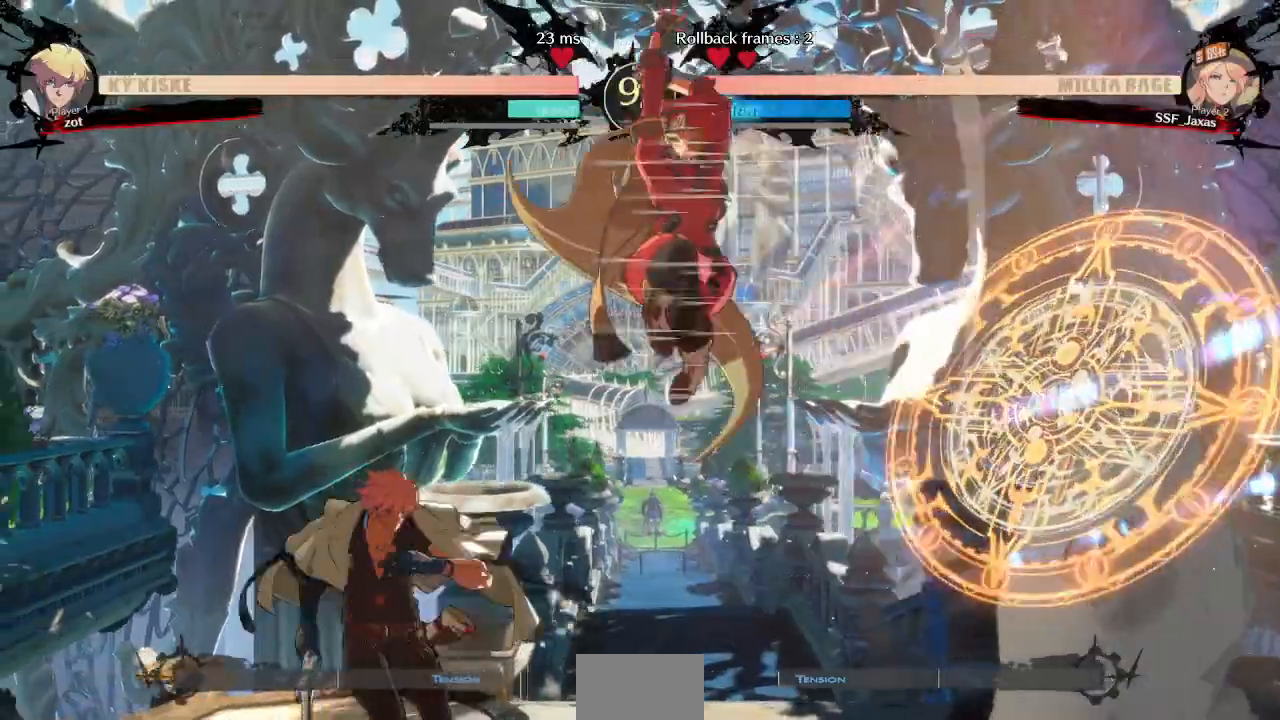
{"dt_ms": 1000, "buttons": []}
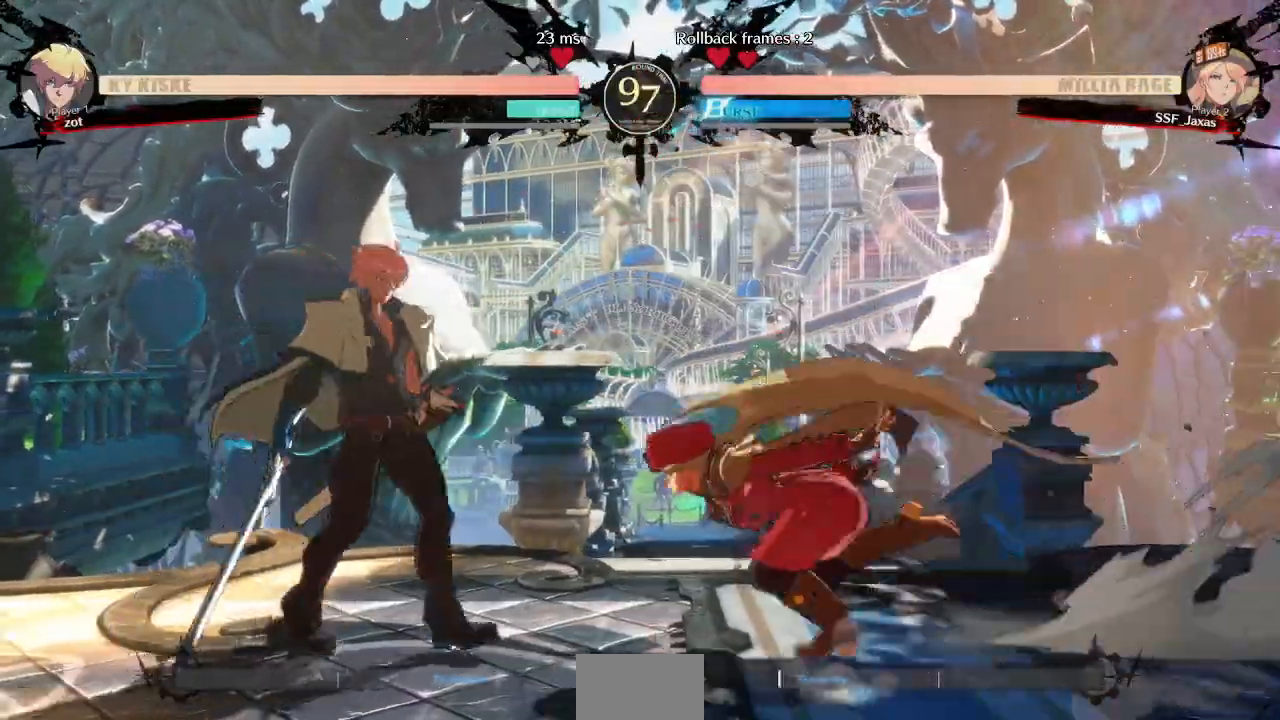
{"dt_ms": 1000, "buttons": []}
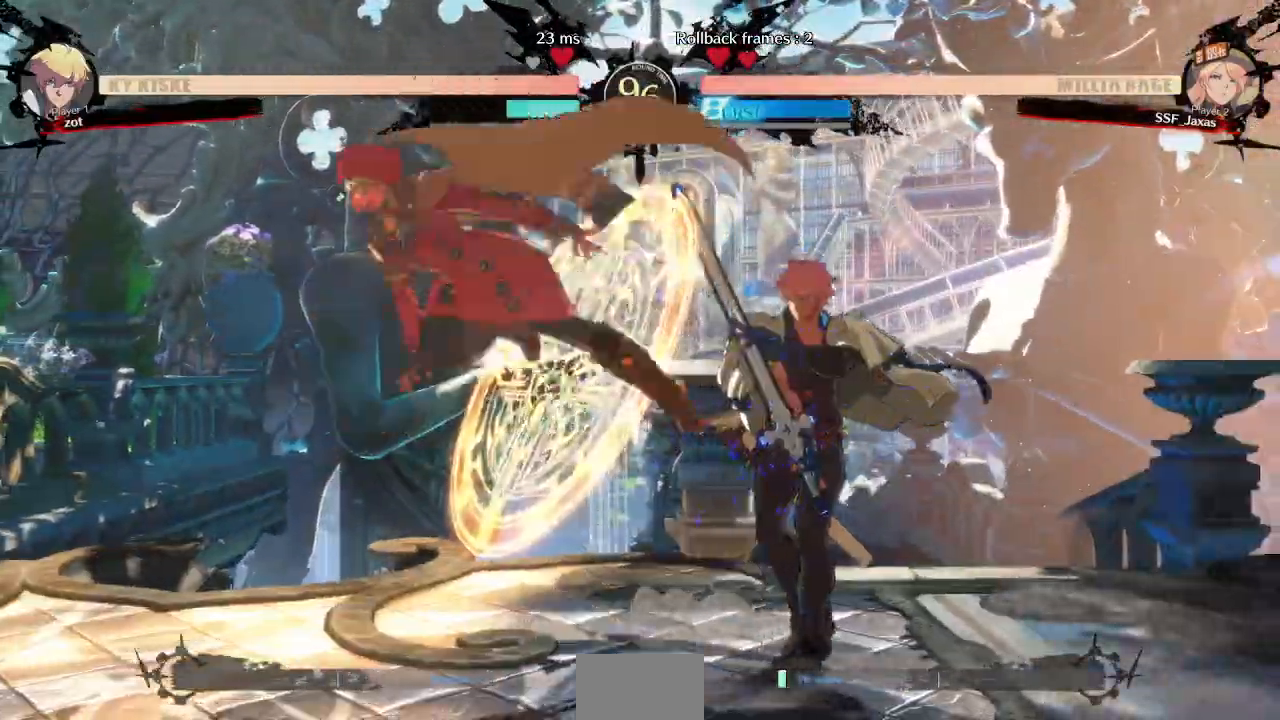
{"dt_ms": 500, "buttons": []}
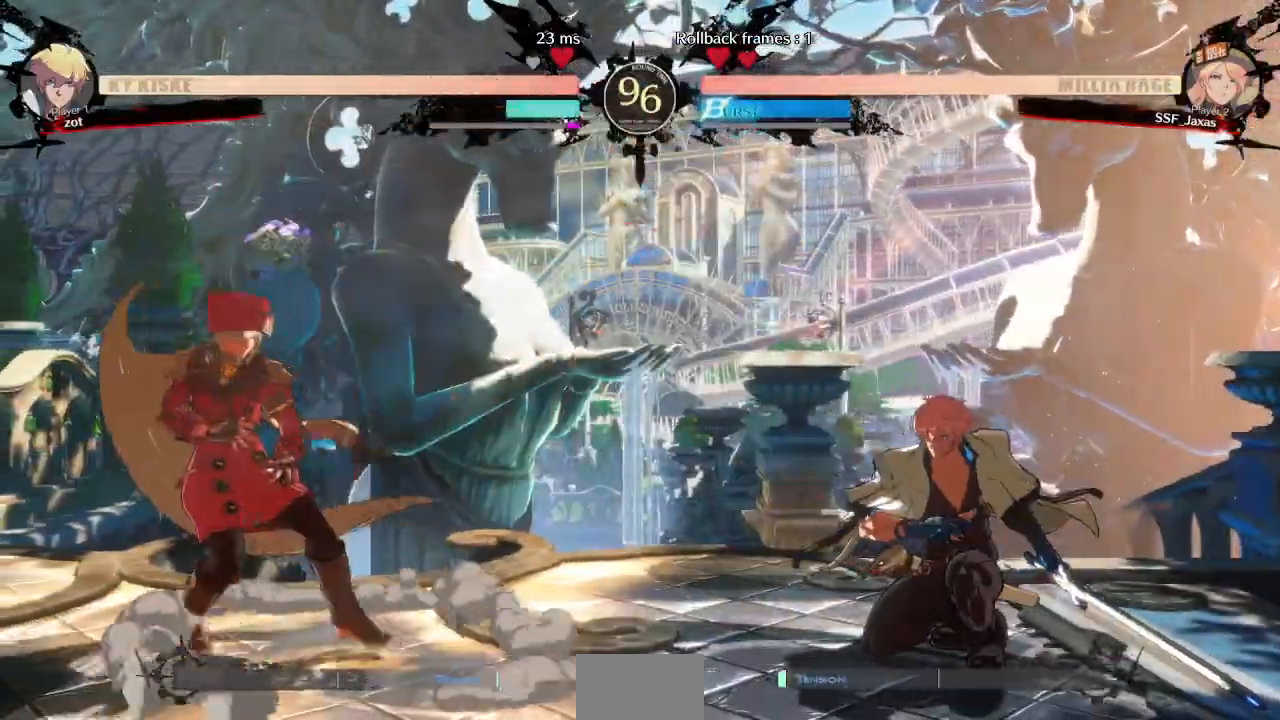
{"dt_ms": 500, "buttons": ["DPAD_RIGHT"]}
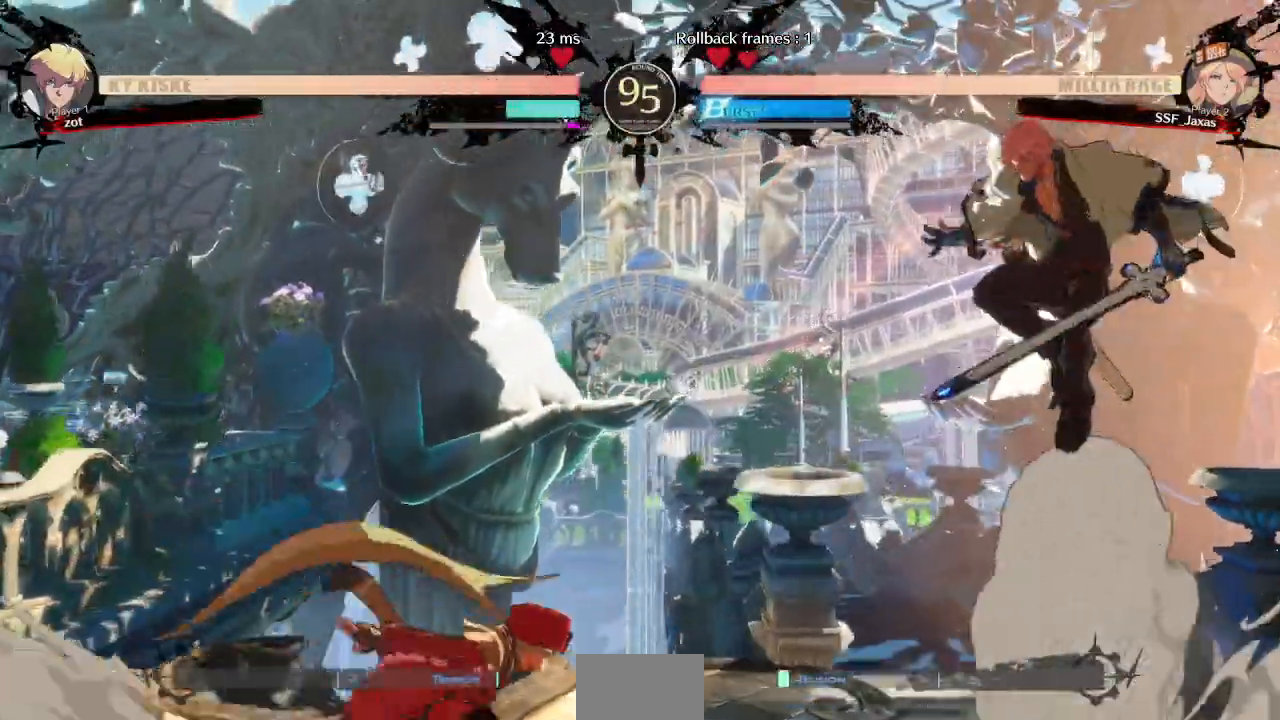
{"dt_ms": 1000, "buttons": ["R2"]}
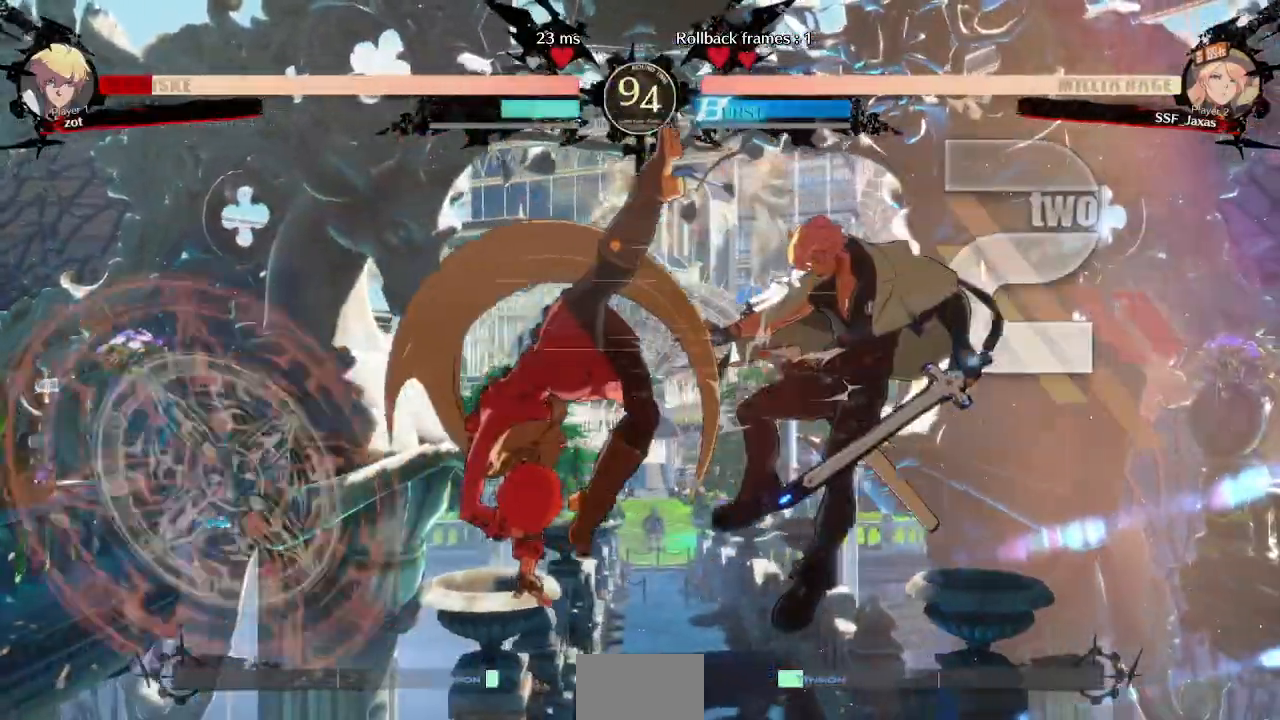
{"dt_ms": 500, "buttons": [], "events": [[117, "R2", "up"], [300, "L1", "down"], [467, "L1", "up"]]}
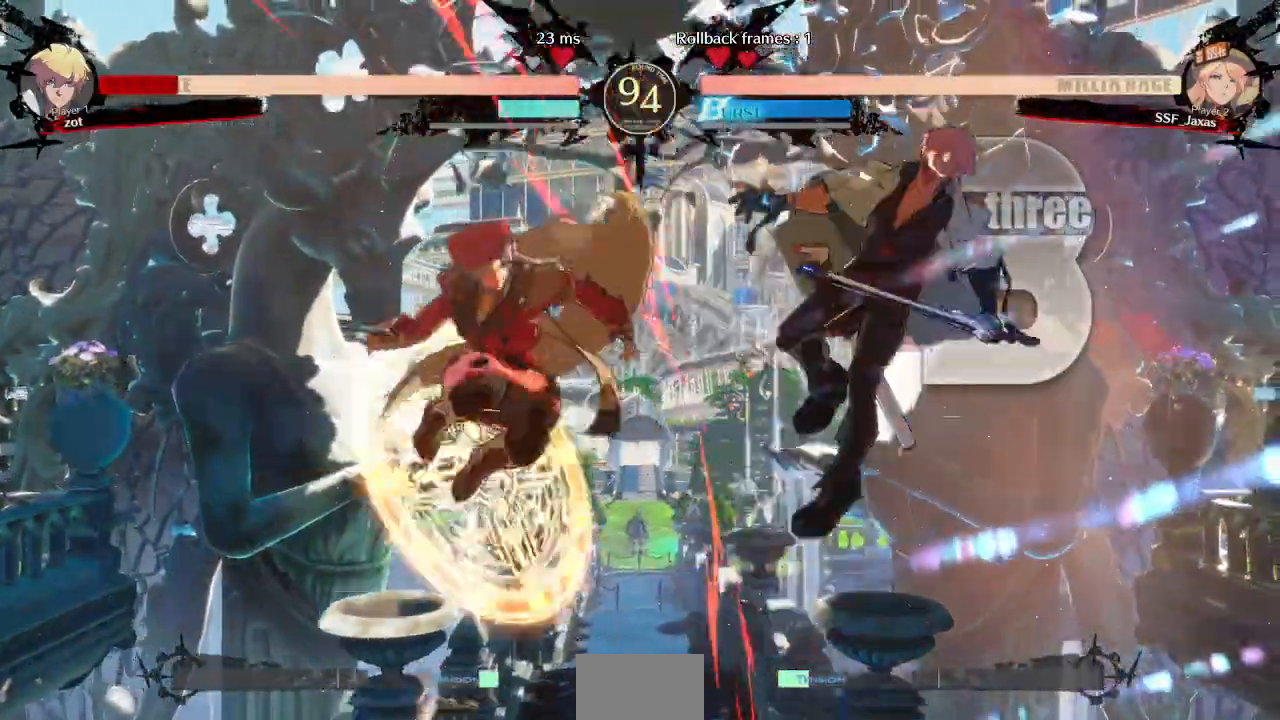
{"dt_ms": 500, "buttons": []}
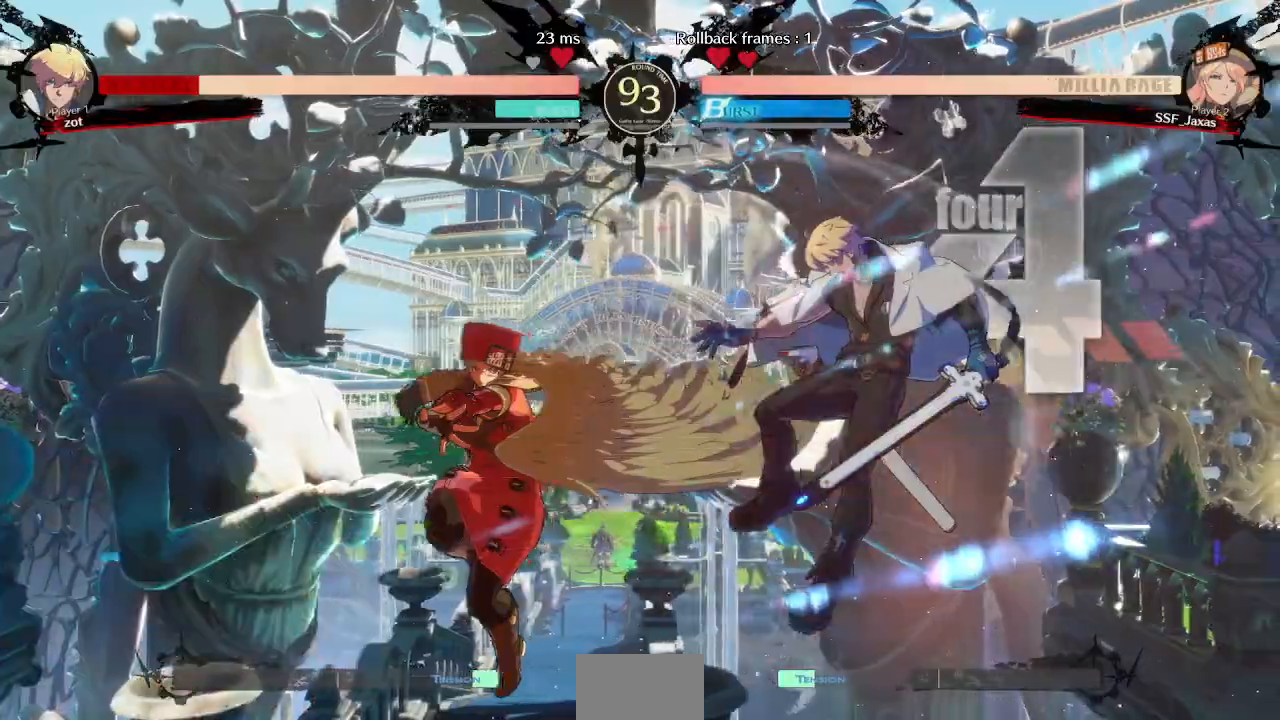
{"dt_ms": 1000, "buttons": []}
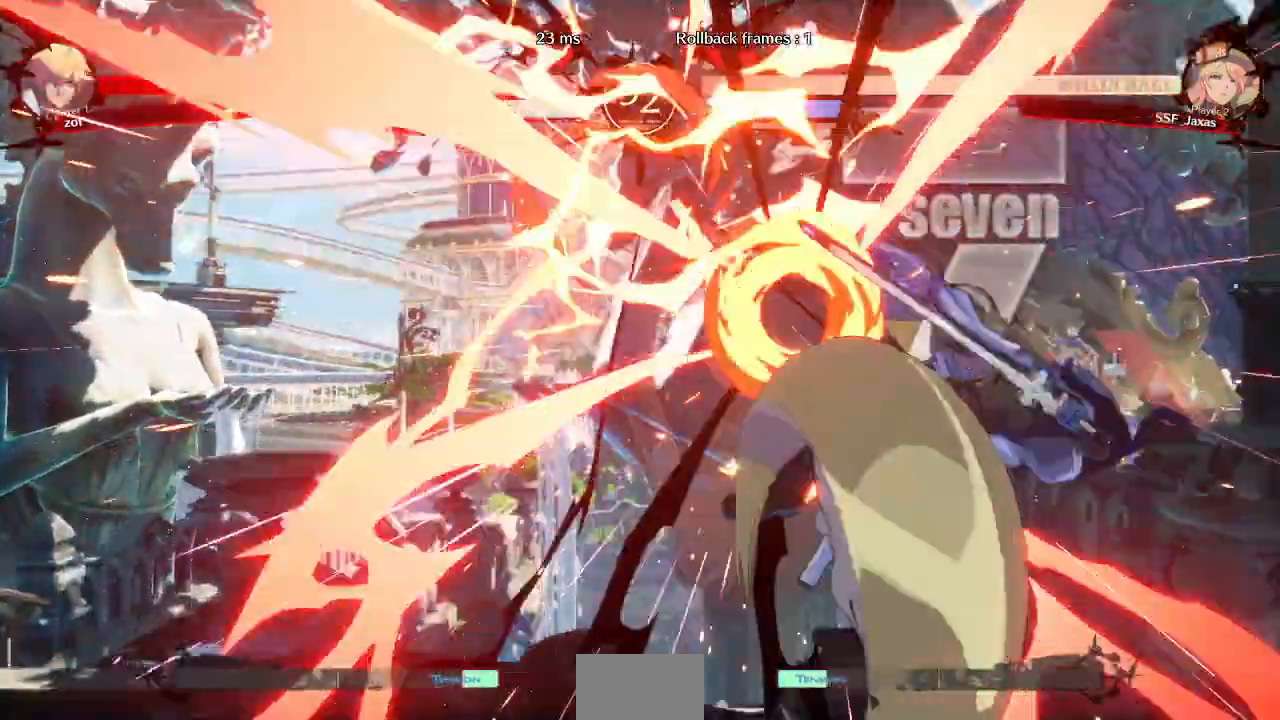
{"dt_ms": 500, "buttons": [], "events": []}
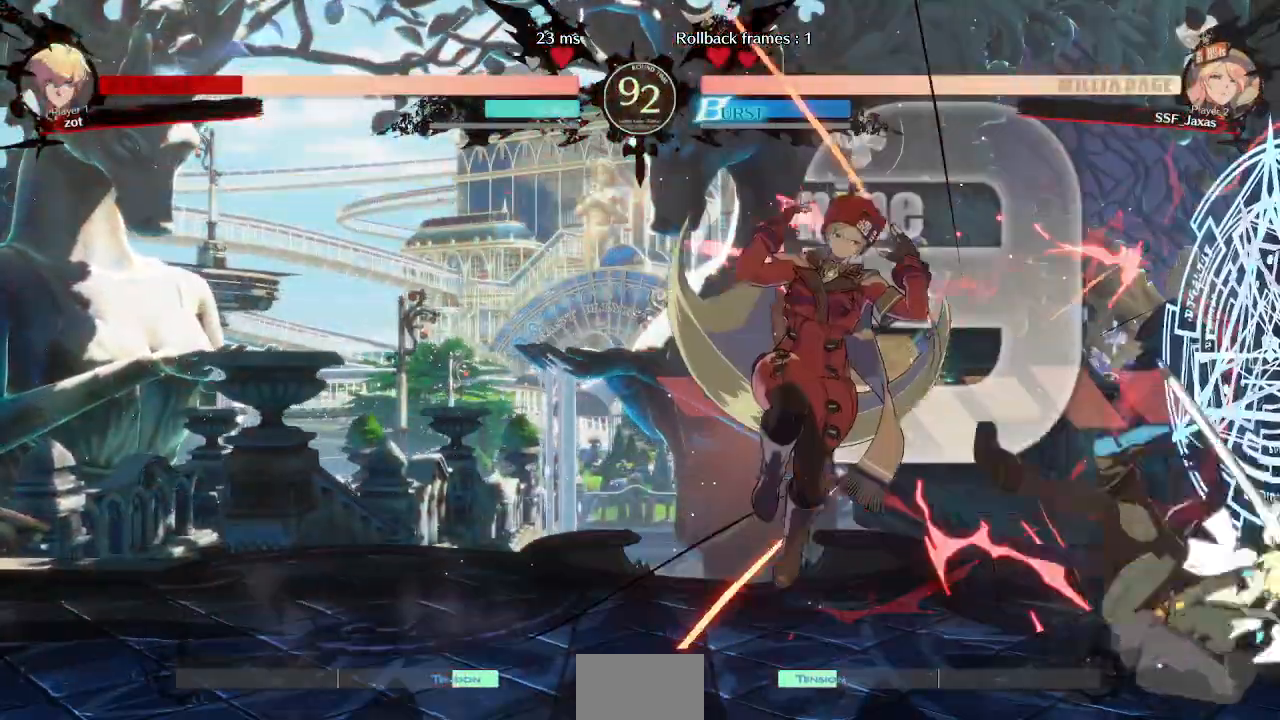
{"dt_ms": 500, "buttons": ["TRIANGLE"]}
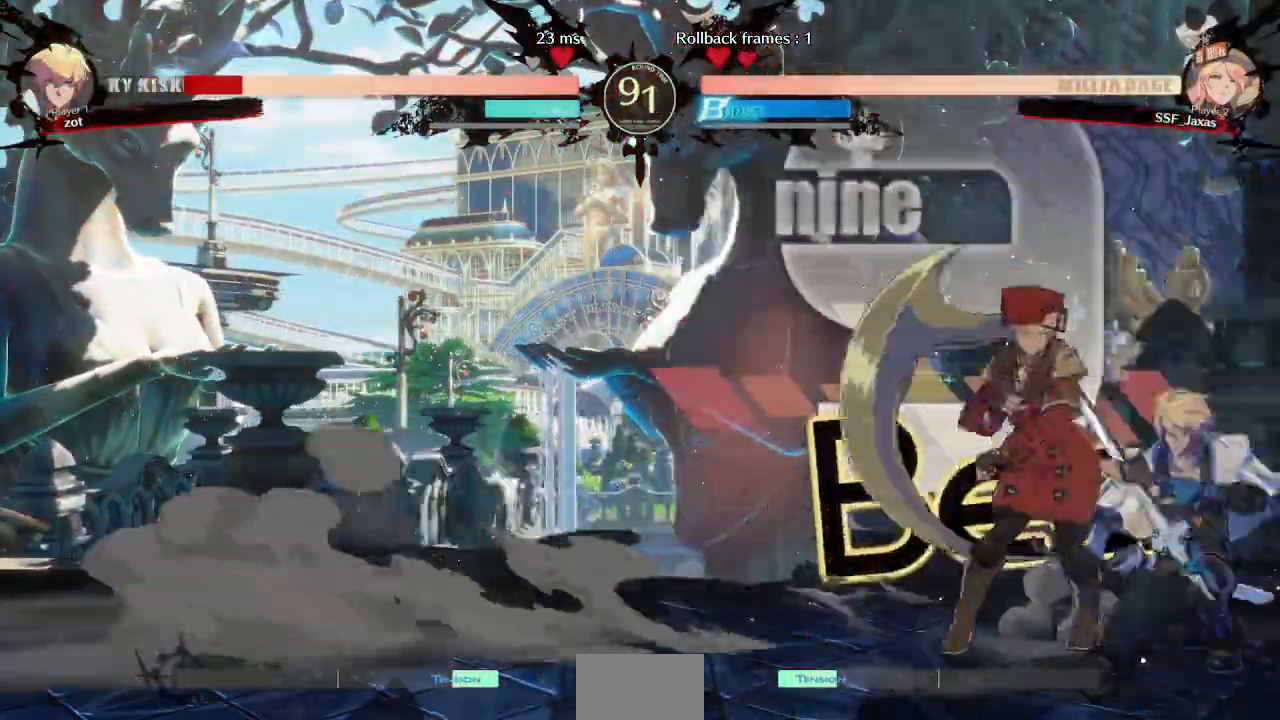
{"dt_ms": 500, "buttons": [], "events": [[67, "TRIANGLE", "up"]]}
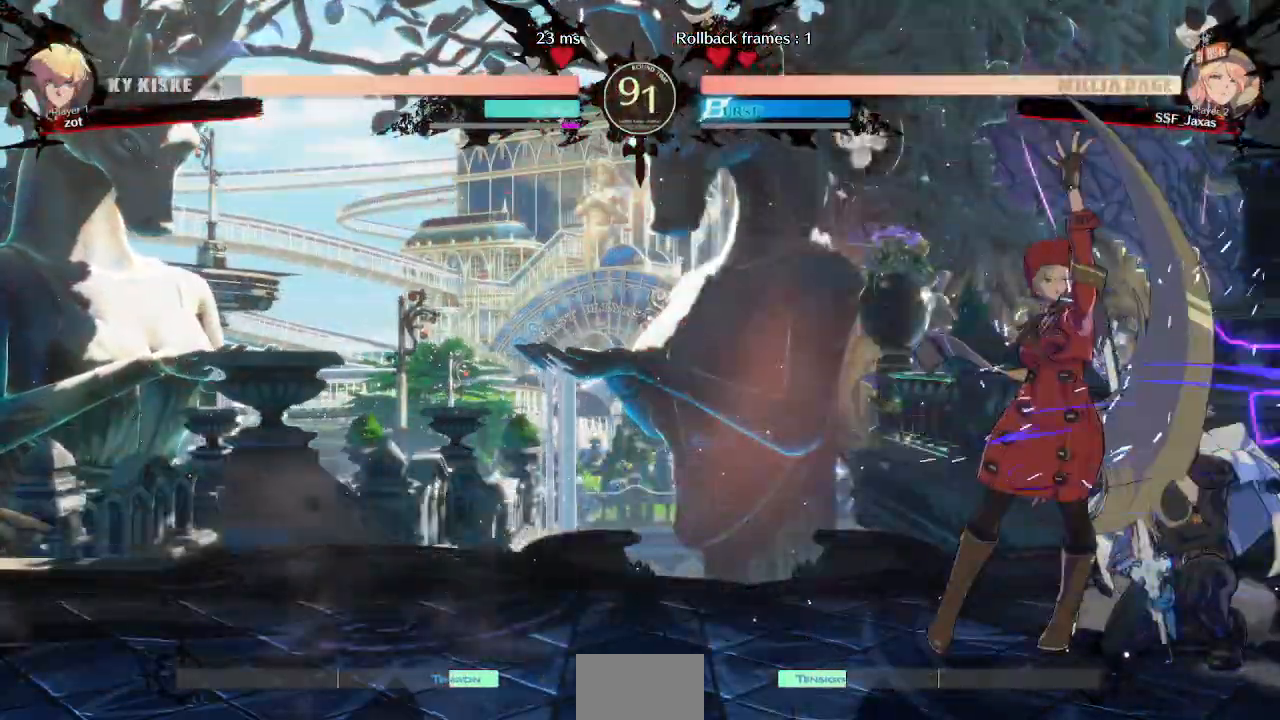
{"dt_ms": 1000, "buttons": []}
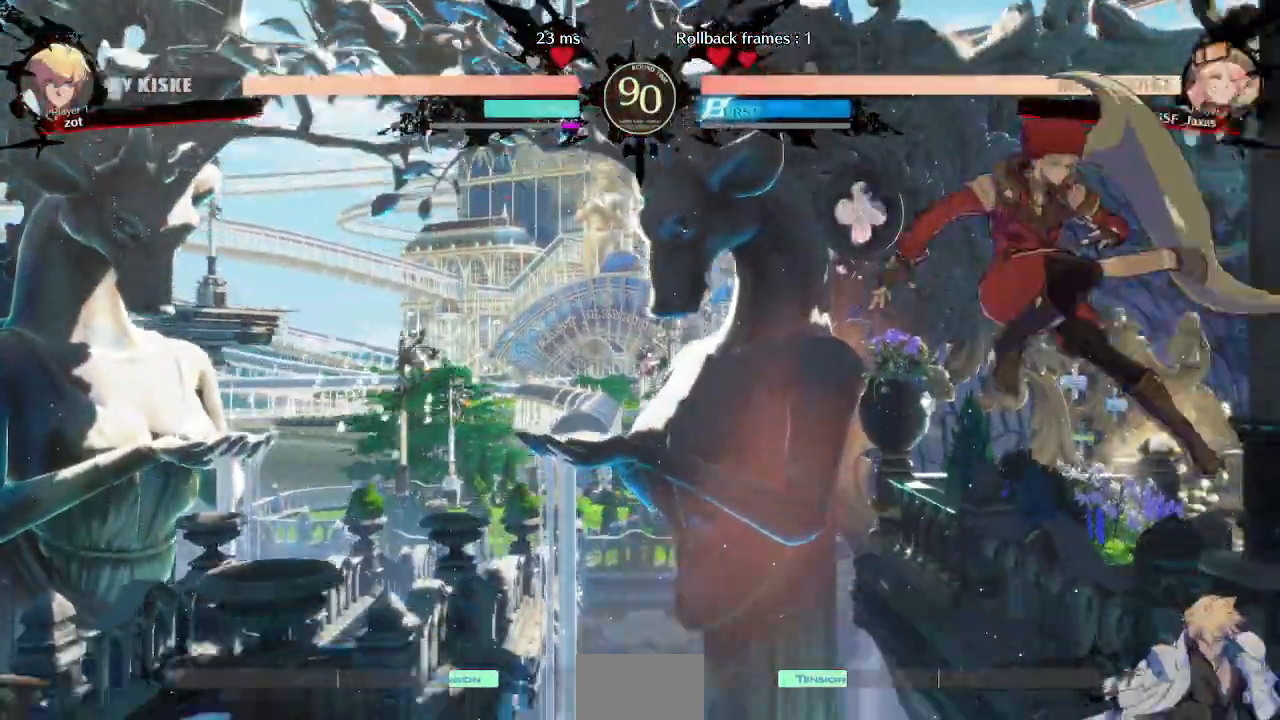
{"dt_ms": 500, "buttons": [], "events": [[250, "TRIANGLE", "down"], [417, "TRIANGLE", "up"]]}
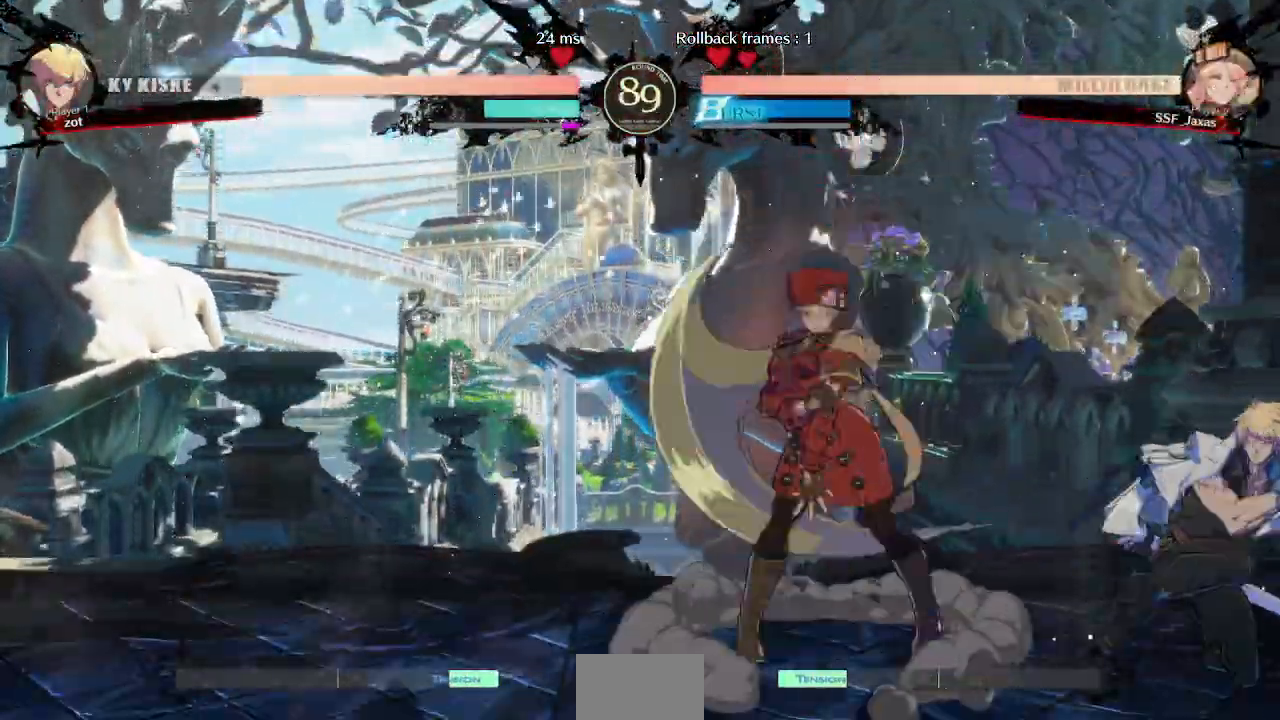
{"dt_ms": 500, "buttons": ["TRIANGLE"], "events": [[150, "DPAD_RIGHT", "down"], [217, "DPAD_RIGHT", "up"], [267, "DPAD_RIGHT", "down"], [417, "DPAD_RIGHT", "up"], [417, "TRIANGLE", "down"]]}
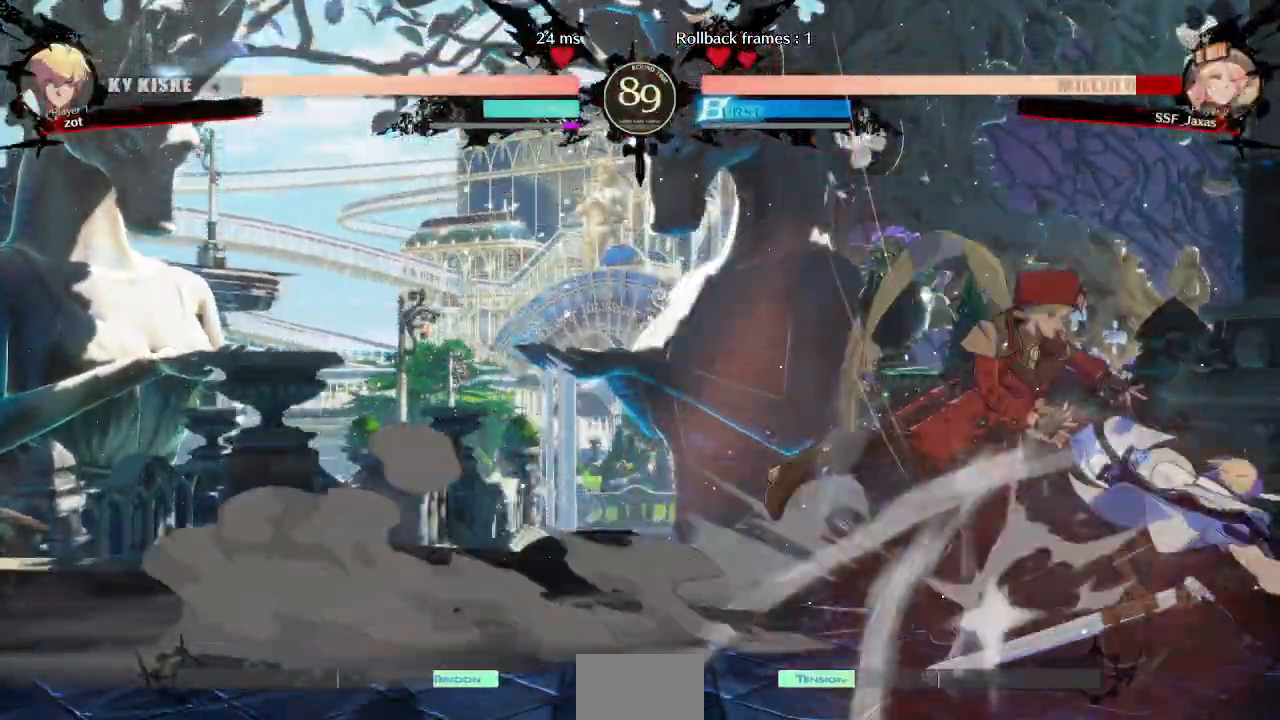
{"dt_ms": 500, "buttons": ["SQUARE", "TRIANGLE", "DPAD_DOWN"], "events": [[50, "TRIANGLE", "up"], [317, "DPAD_DOWN", "down"], [400, "SQUARE", "down"], [400, "TRIANGLE", "down"]]}
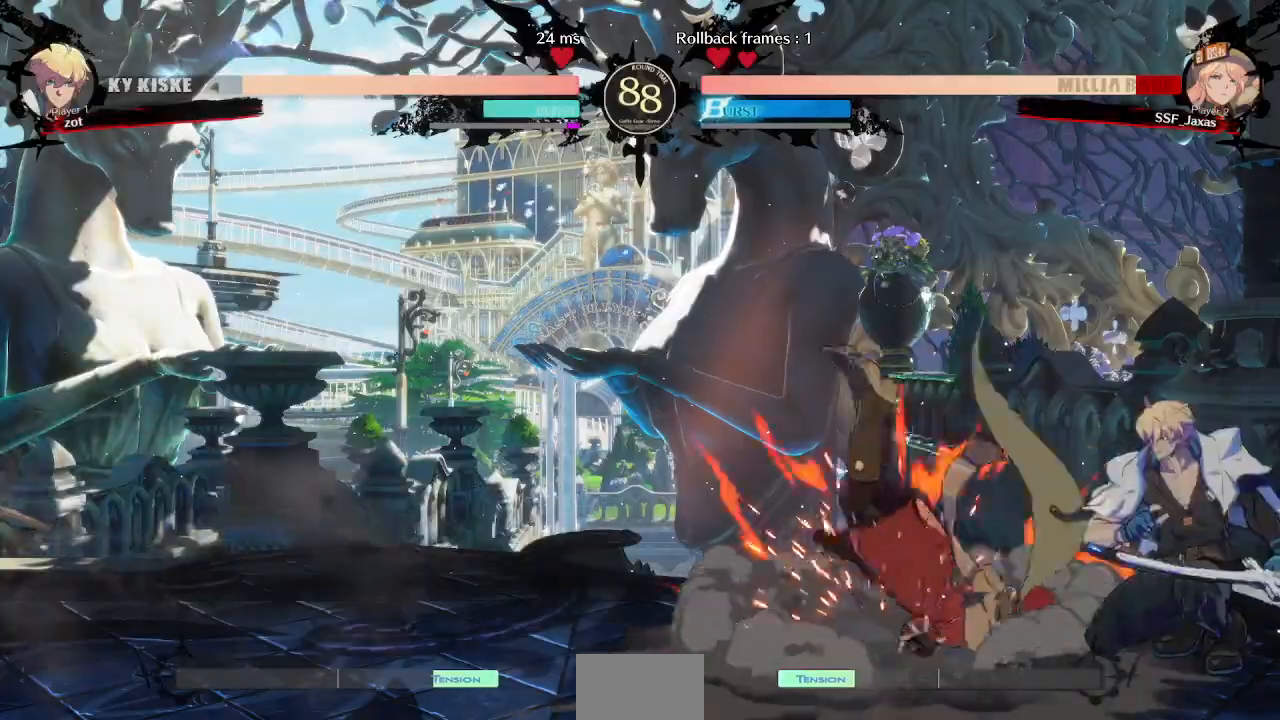
{"dt_ms": 500, "buttons": ["DPAD_DOWN"], "events": [[33, "TRIANGLE", "up"], [50, "DPAD_DOWN", "up"], [67, "SQUARE", "up"], [383, "DPAD_DOWN", "down"]]}
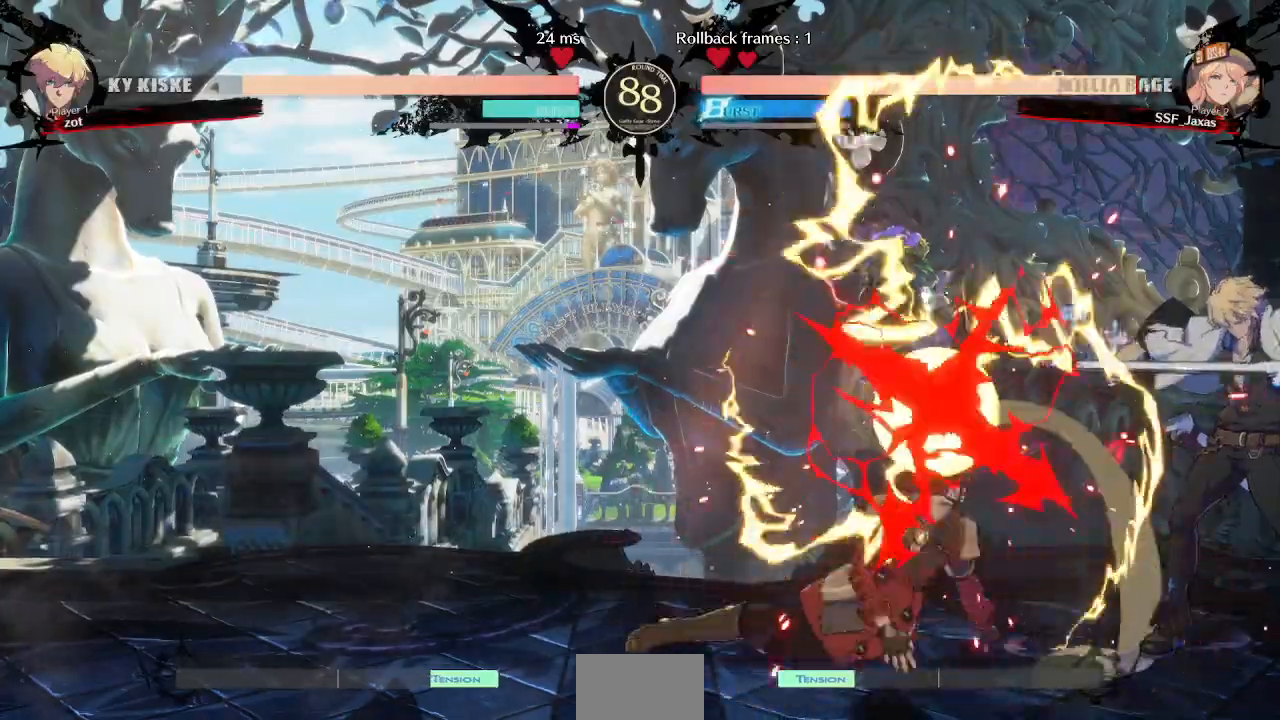
{"dt_ms": 500, "buttons": ["SQUARE", "TRIANGLE", "DPAD_DOWN"], "events": [[33, "DPAD_DOWN", "up"], [250, "DPAD_DOWN", "down"], [300, "SQUARE", "down"], [300, "TRIANGLE", "down"]]}
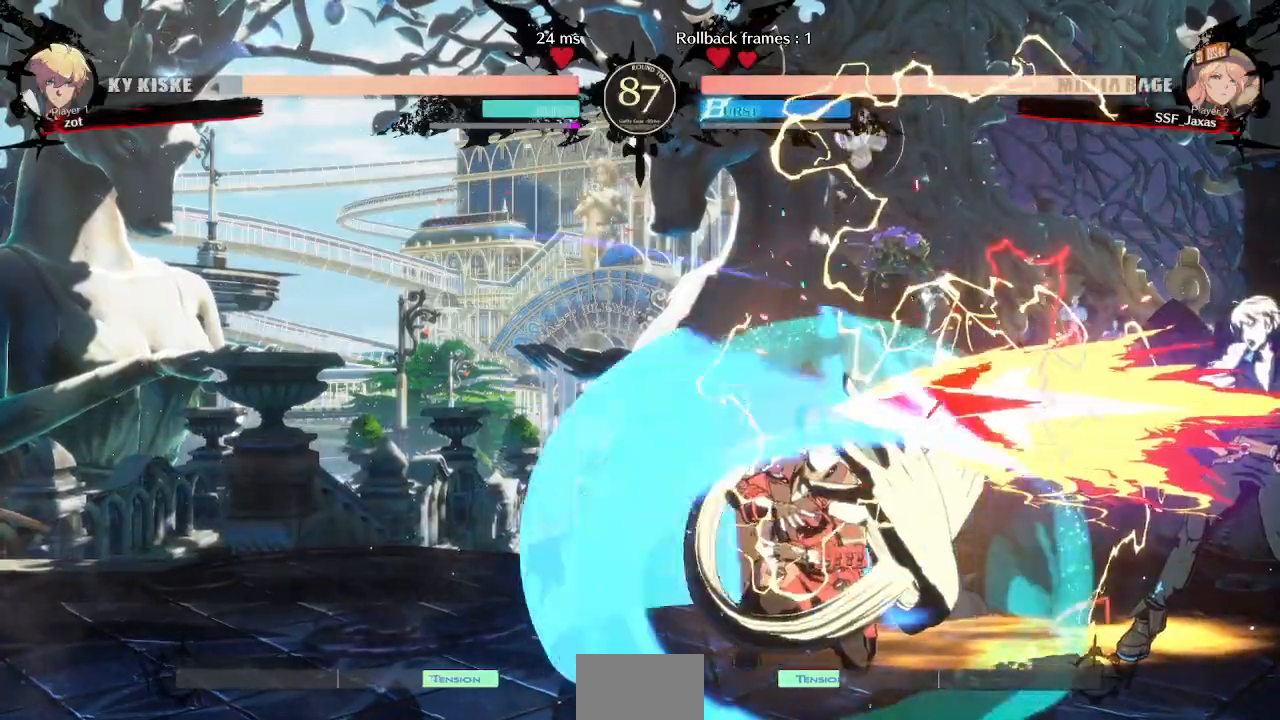
{"dt_ms": 500, "buttons": ["DPAD_UP"], "events": [[167, "SQUARE", "up"], [167, "TRIANGLE", "up"], [483, "DPAD_DOWN", "up"], [483, "DPAD_UP", "down"]]}
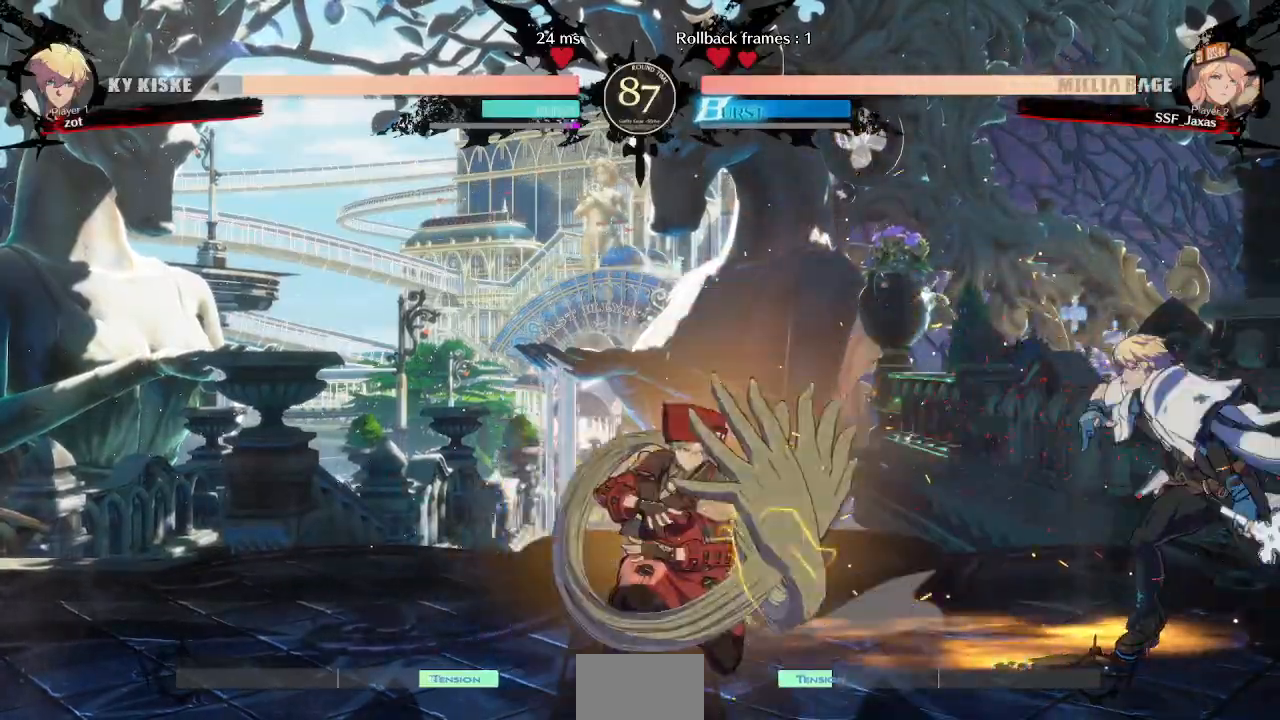
{"dt_ms": 500, "buttons": []}
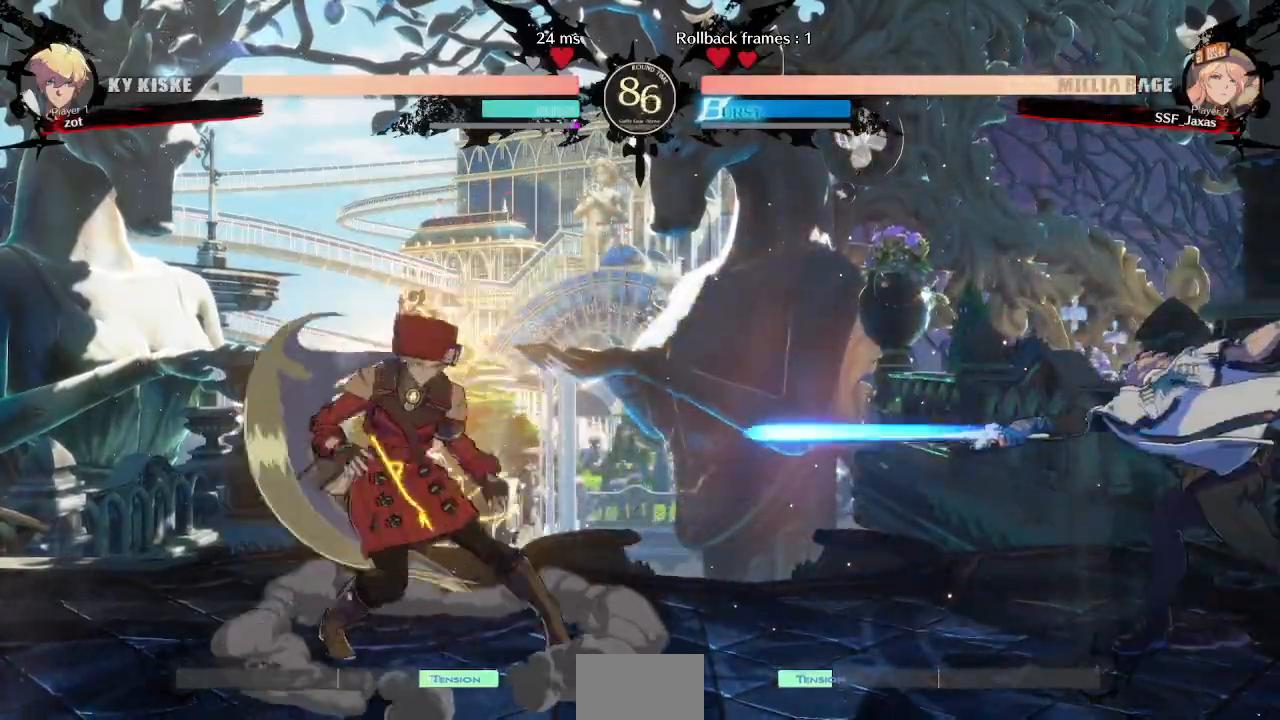
{"dt_ms": 500, "buttons": ["TRIANGLE"]}
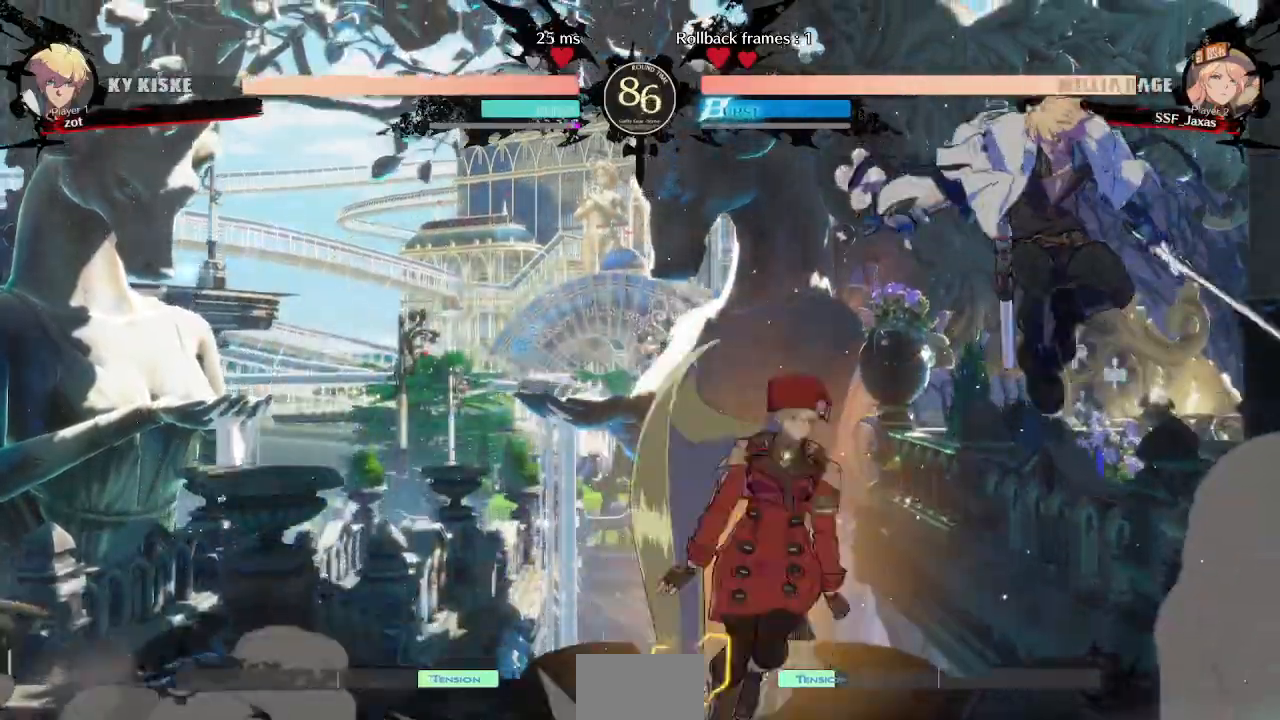
{"dt_ms": 1000, "buttons": []}
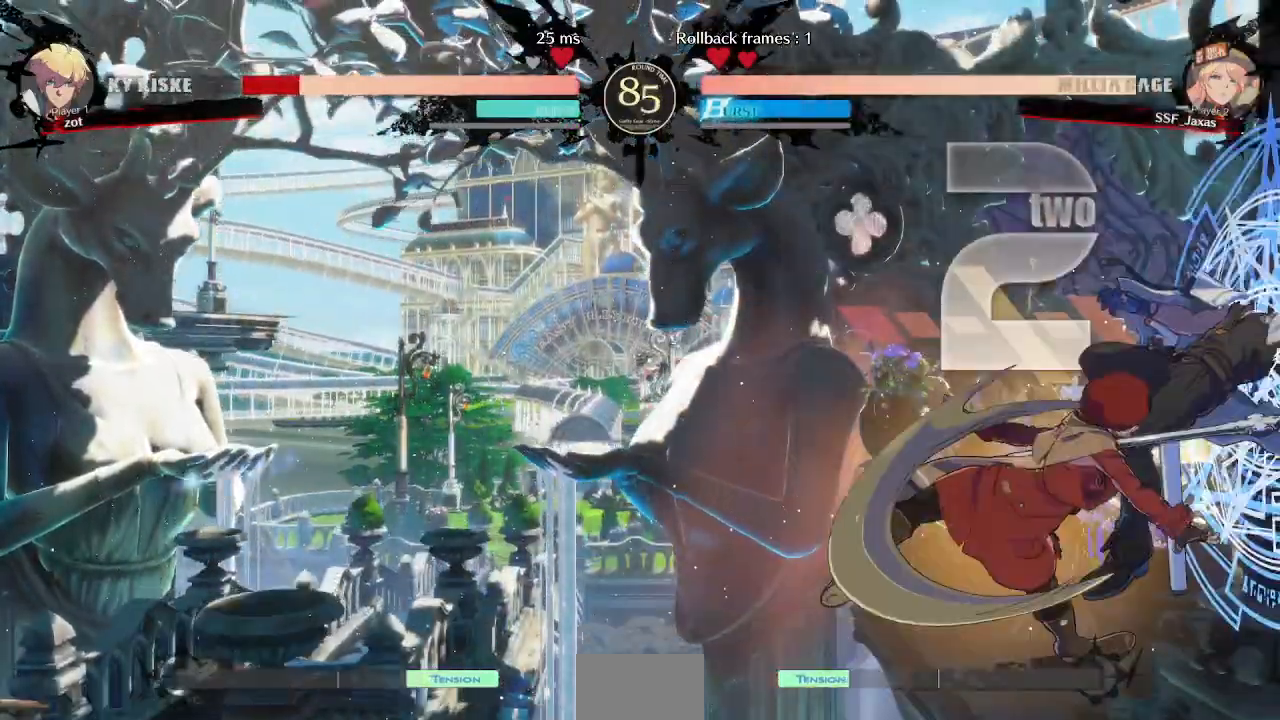
{"dt_ms": 500, "buttons": ["TRIANGLE"], "events": [[150, "L1", "down"], [300, "L1", "up"], [467, "TRIANGLE", "down"]]}
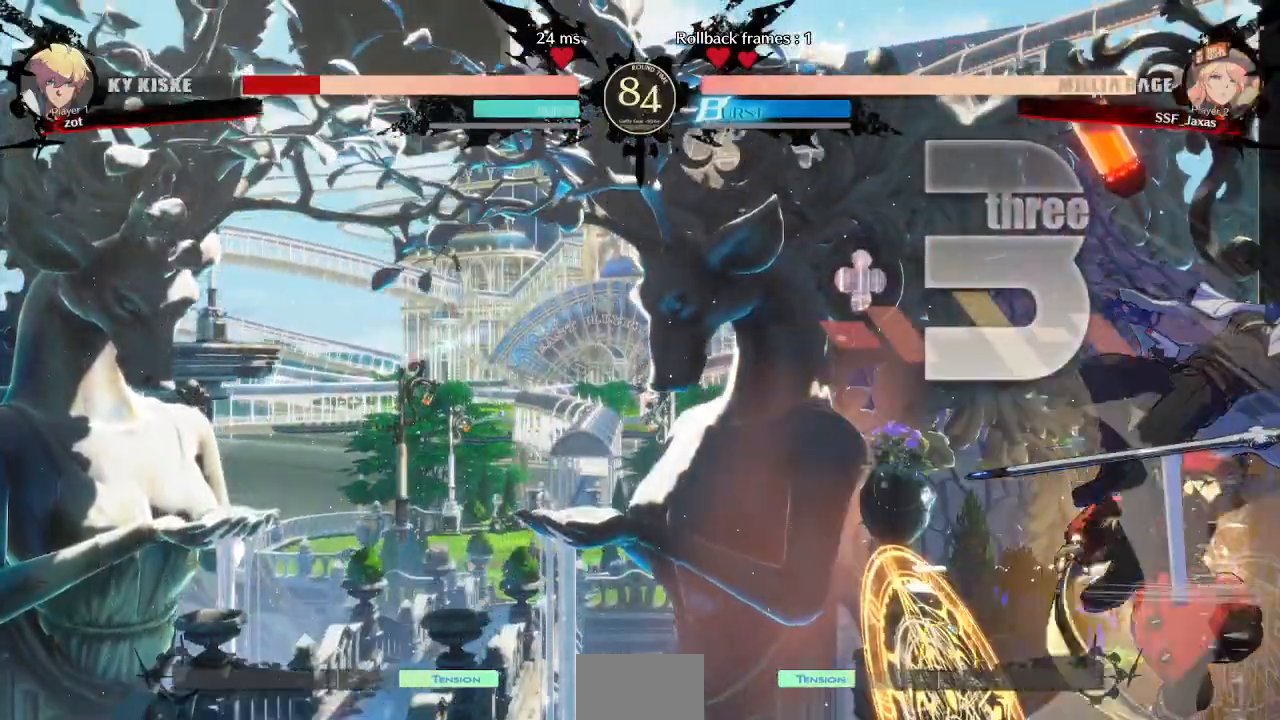
{"dt_ms": 500, "buttons": [], "events": [[67, "TRIANGLE", "up"], [183, "R2", "down"], [317, "R2", "up"]]}
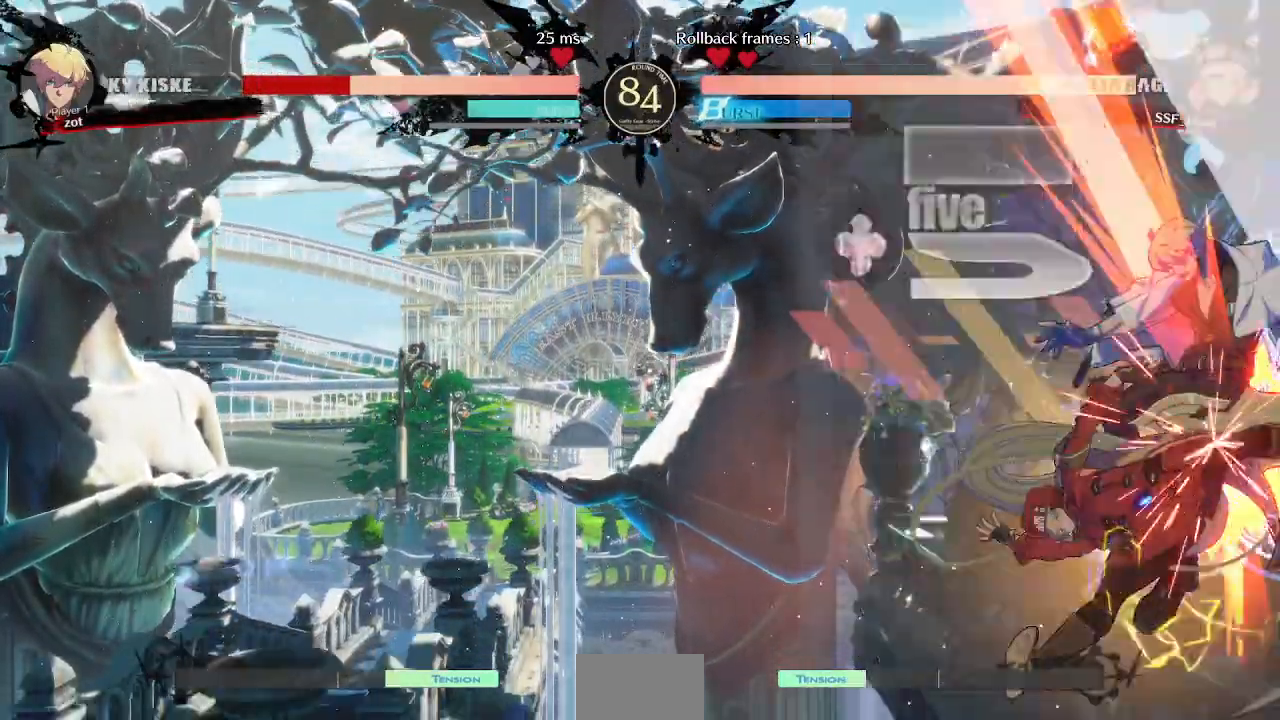
{"dt_ms": 500, "buttons": [], "events": [[317, "DPAD_DOWN", "down"], [350, "DPAD_RIGHT", "down"], [400, "DPAD_DOWN", "up"], [400, "R1", "down"], [450, "DPAD_RIGHT", "up"], [467, "R1", "up"]]}
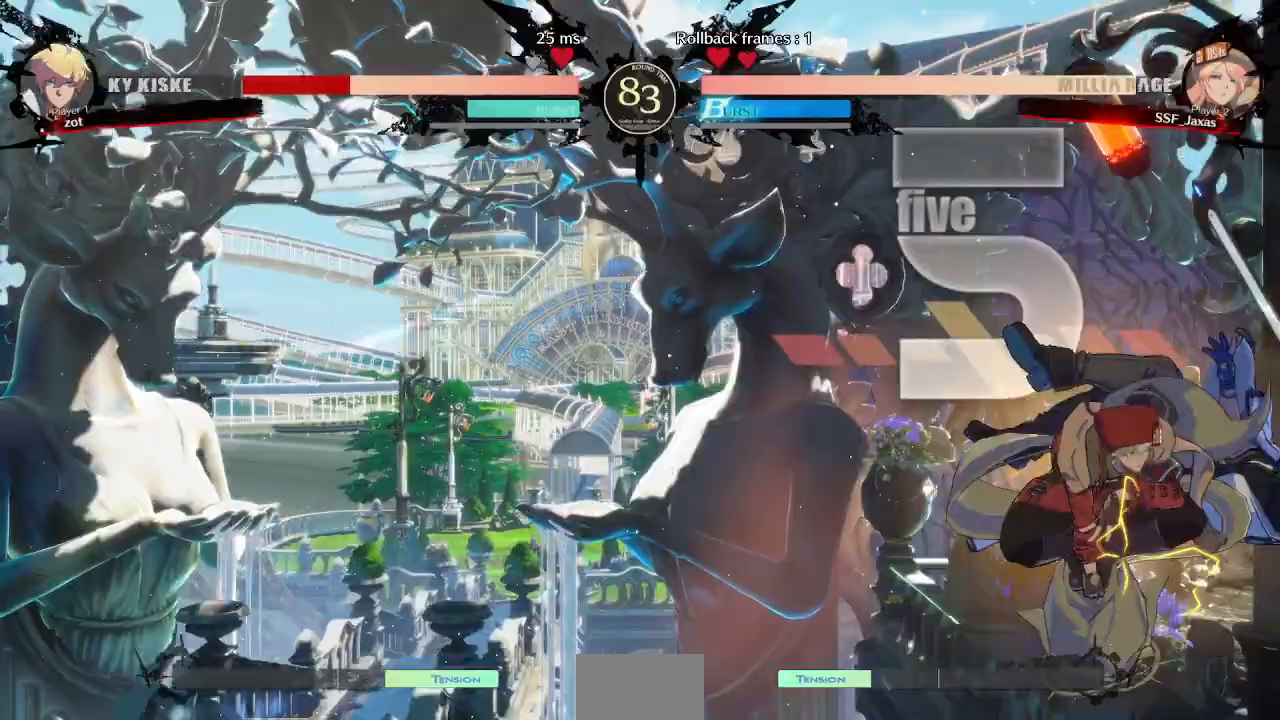
{"dt_ms": 500, "buttons": [], "events": []}
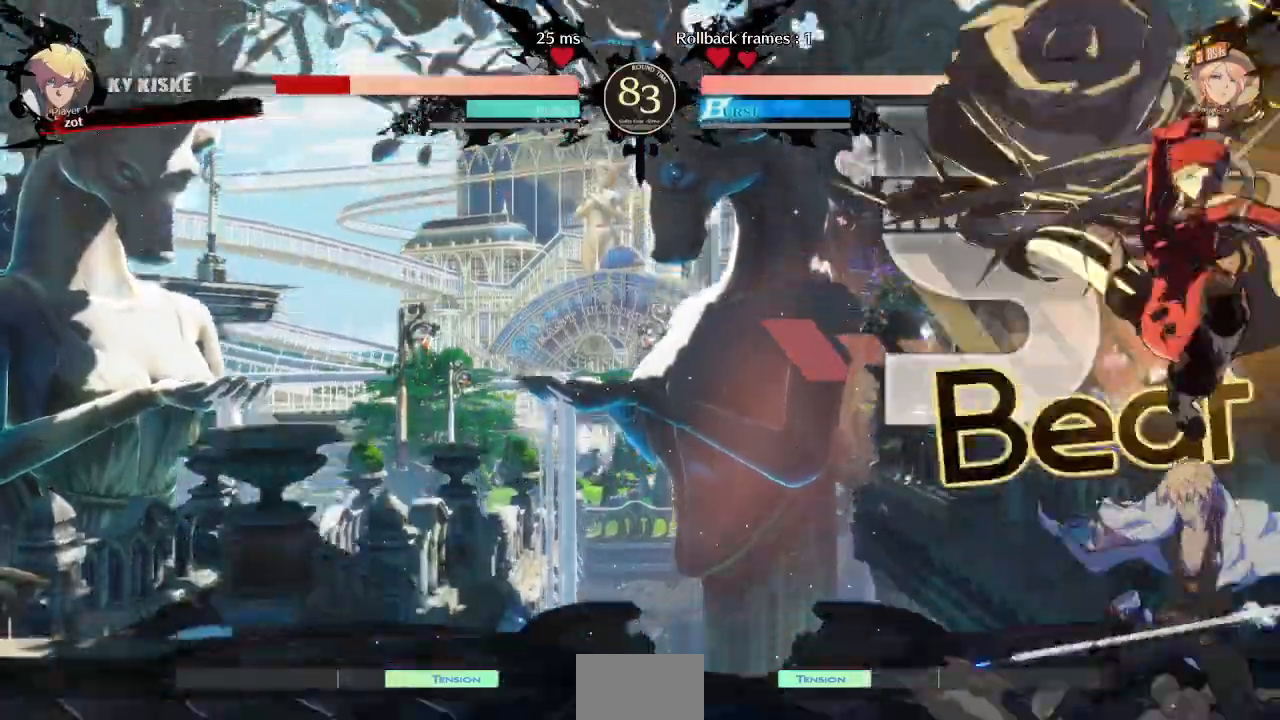
{"dt_ms": 500, "buttons": [], "events": [[150, "R2", "down"], [267, "R2", "up"]]}
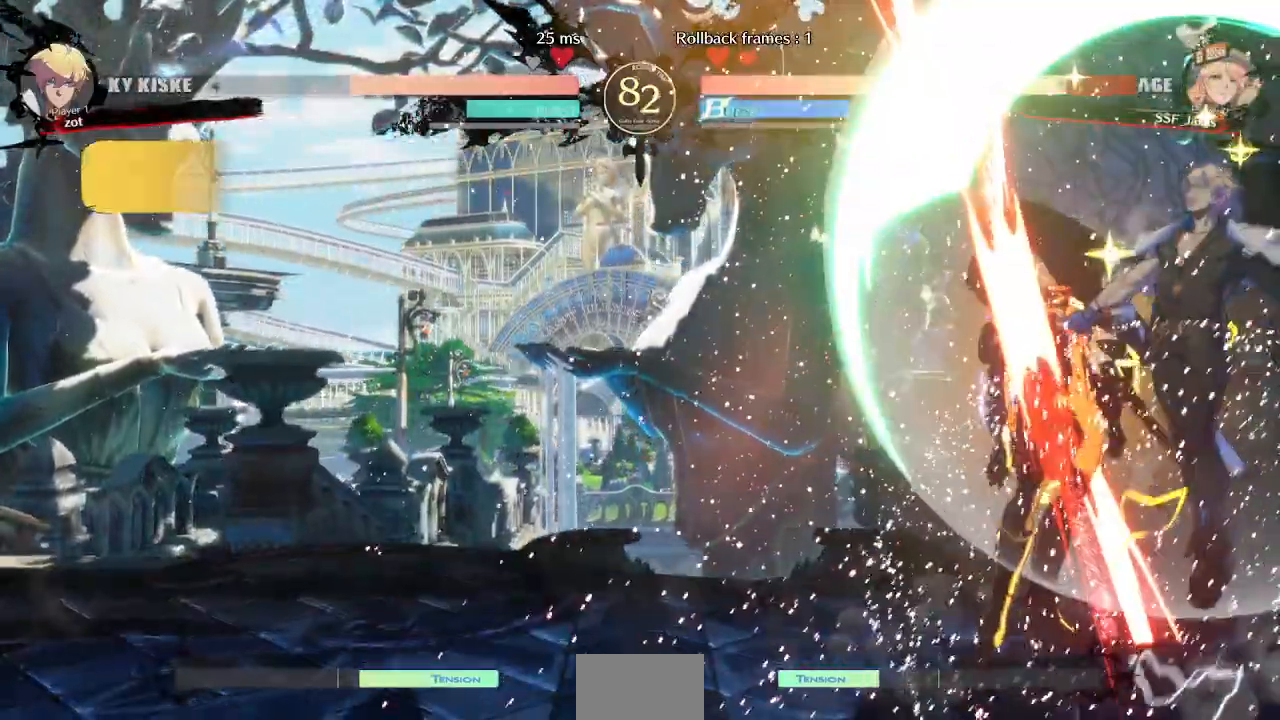
{"dt_ms": 500, "buttons": [], "events": []}
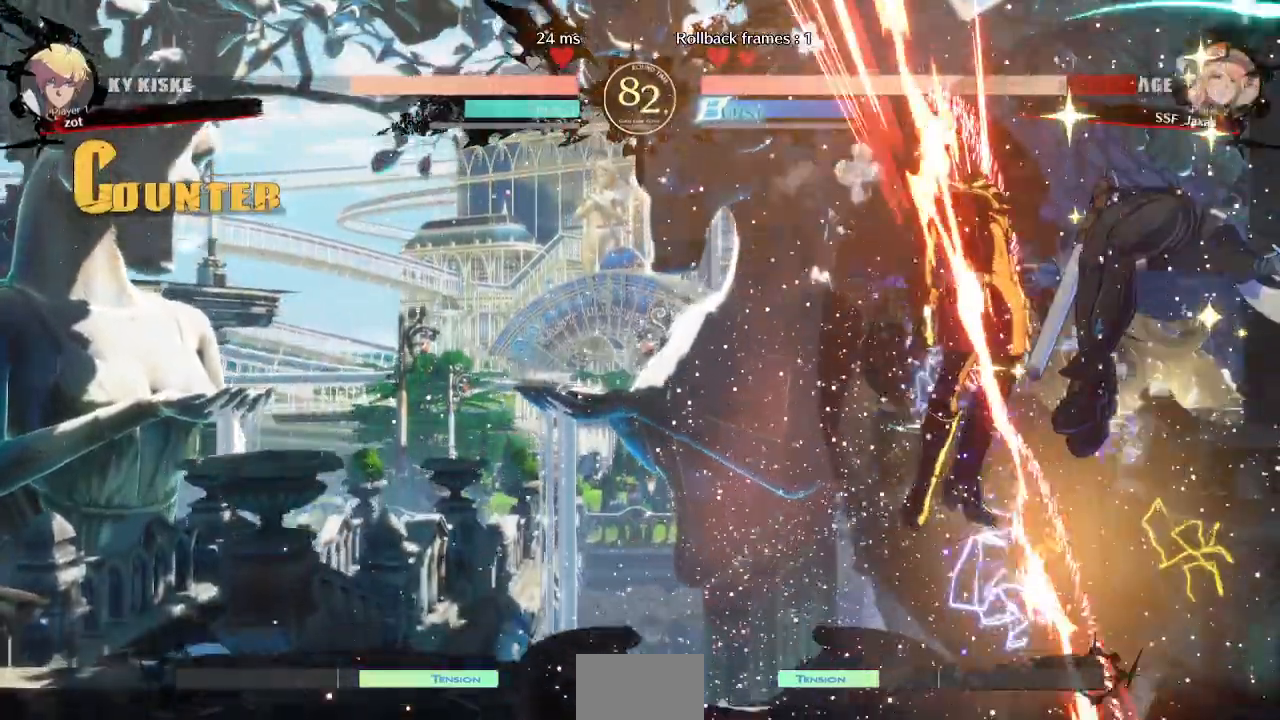
{"dt_ms": 500, "buttons": ["SQUARE", "TRIANGLE"], "events": [[100, "TRIANGLE", "down"], [167, "SQUARE", "down"]]}